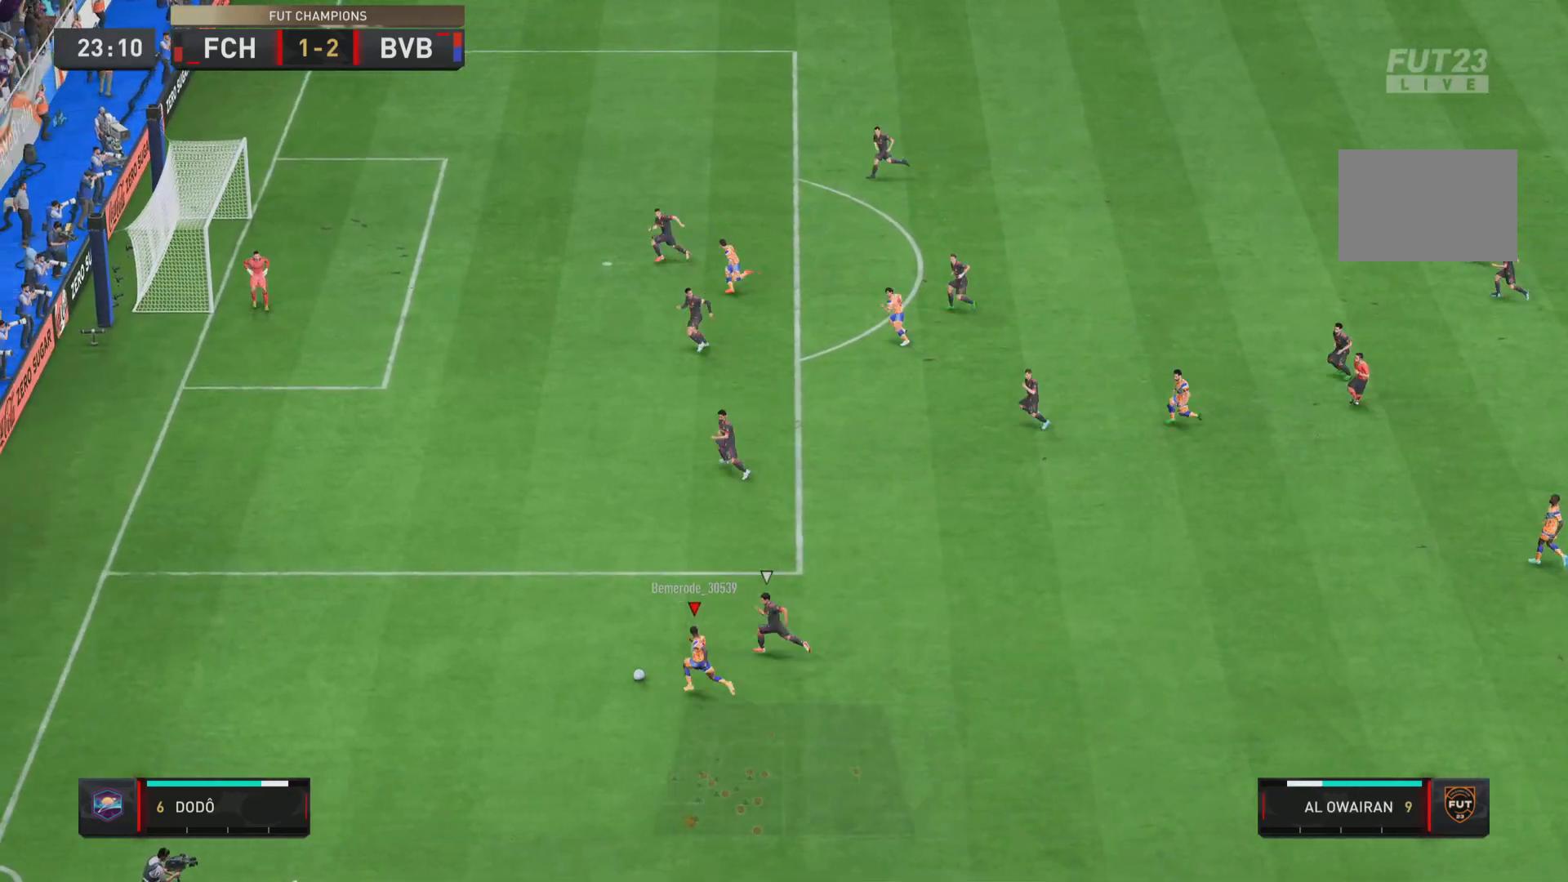
Gameplay with a controller (PlayStation layout); each line is a JSON object with the inputs held at the frame after it. "events" lists button and stick changes between this image and that frame as [ms after this image, input, new state], when the widget could be followed in between. Not read: L3 R3.
{"buttons": ["R1"], "left_stick": "left", "right_stick": "center", "events": []}
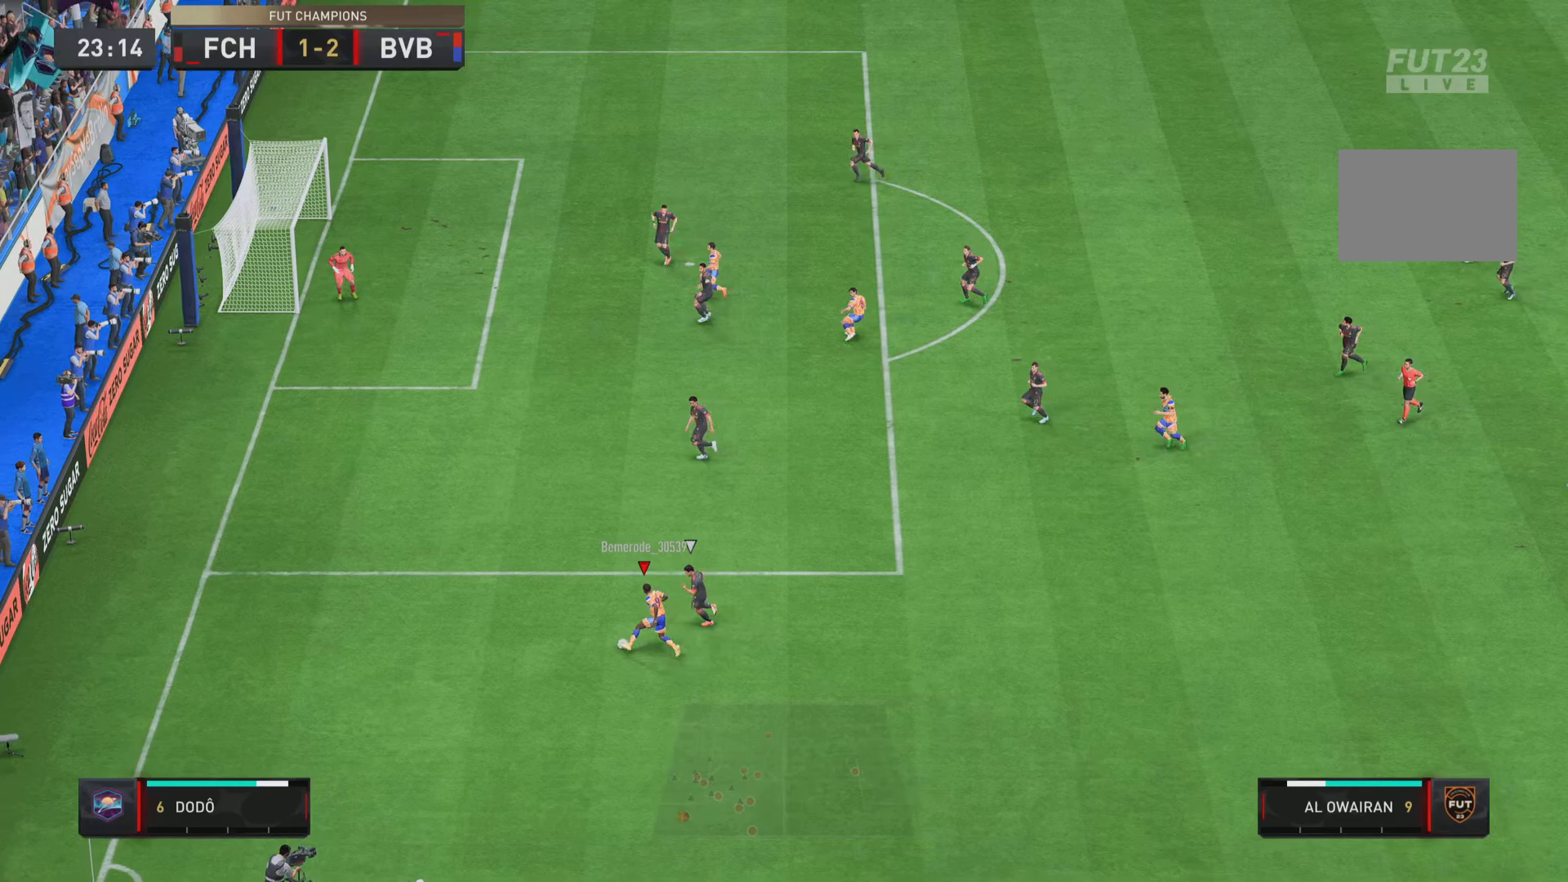
{"buttons": ["R1"], "left_stick": "left", "right_stick": "center", "events": []}
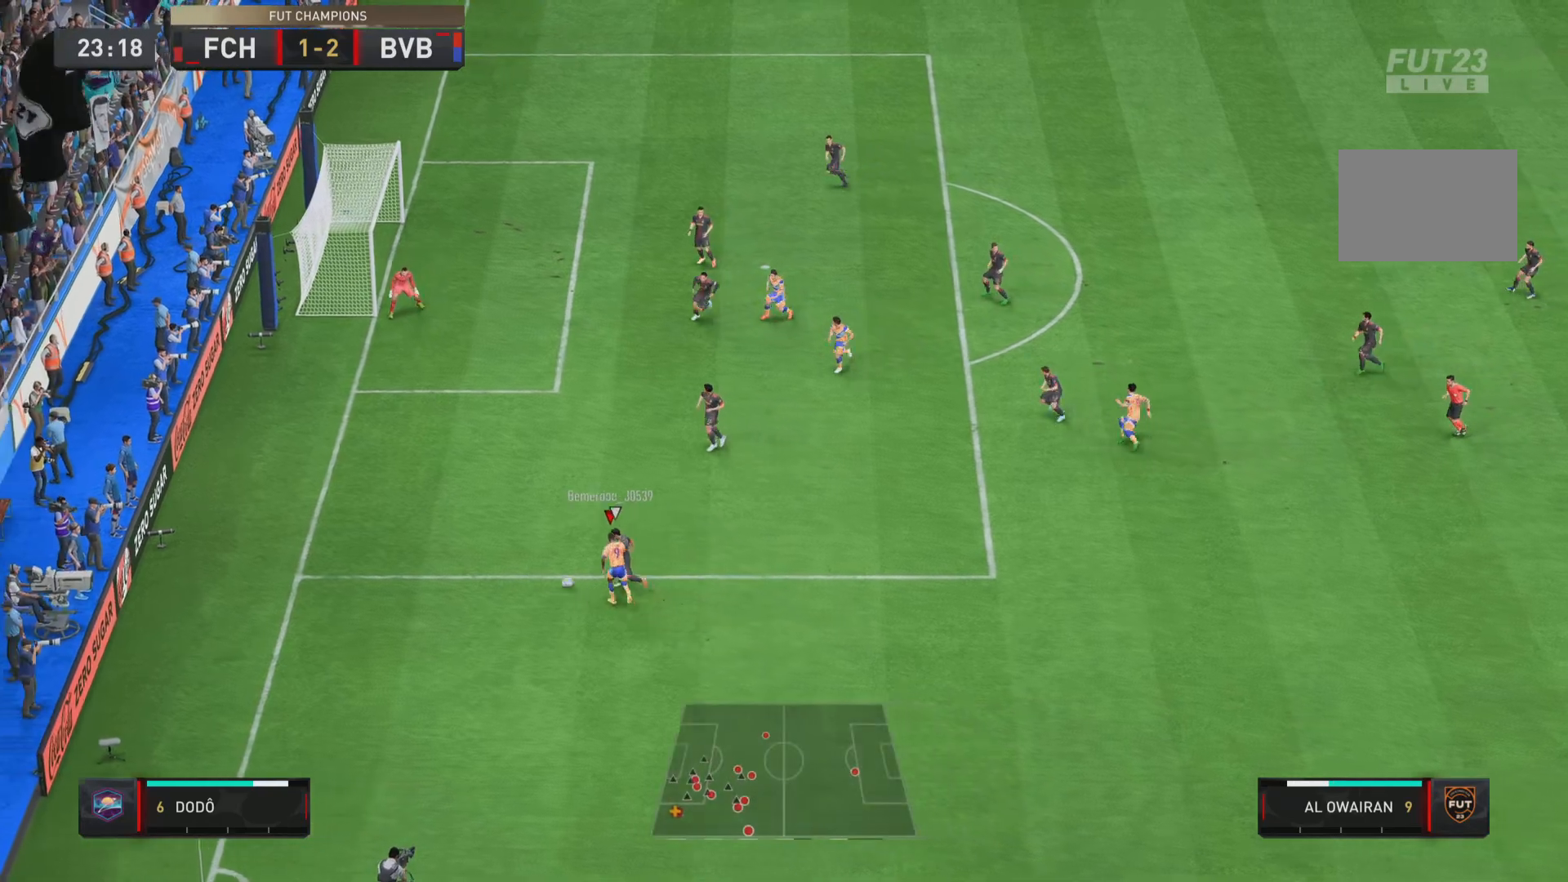
{"buttons": ["R1"], "left_stick": "up-left", "right_stick": "center", "events": [[334, "left_stick", "up-left"]]}
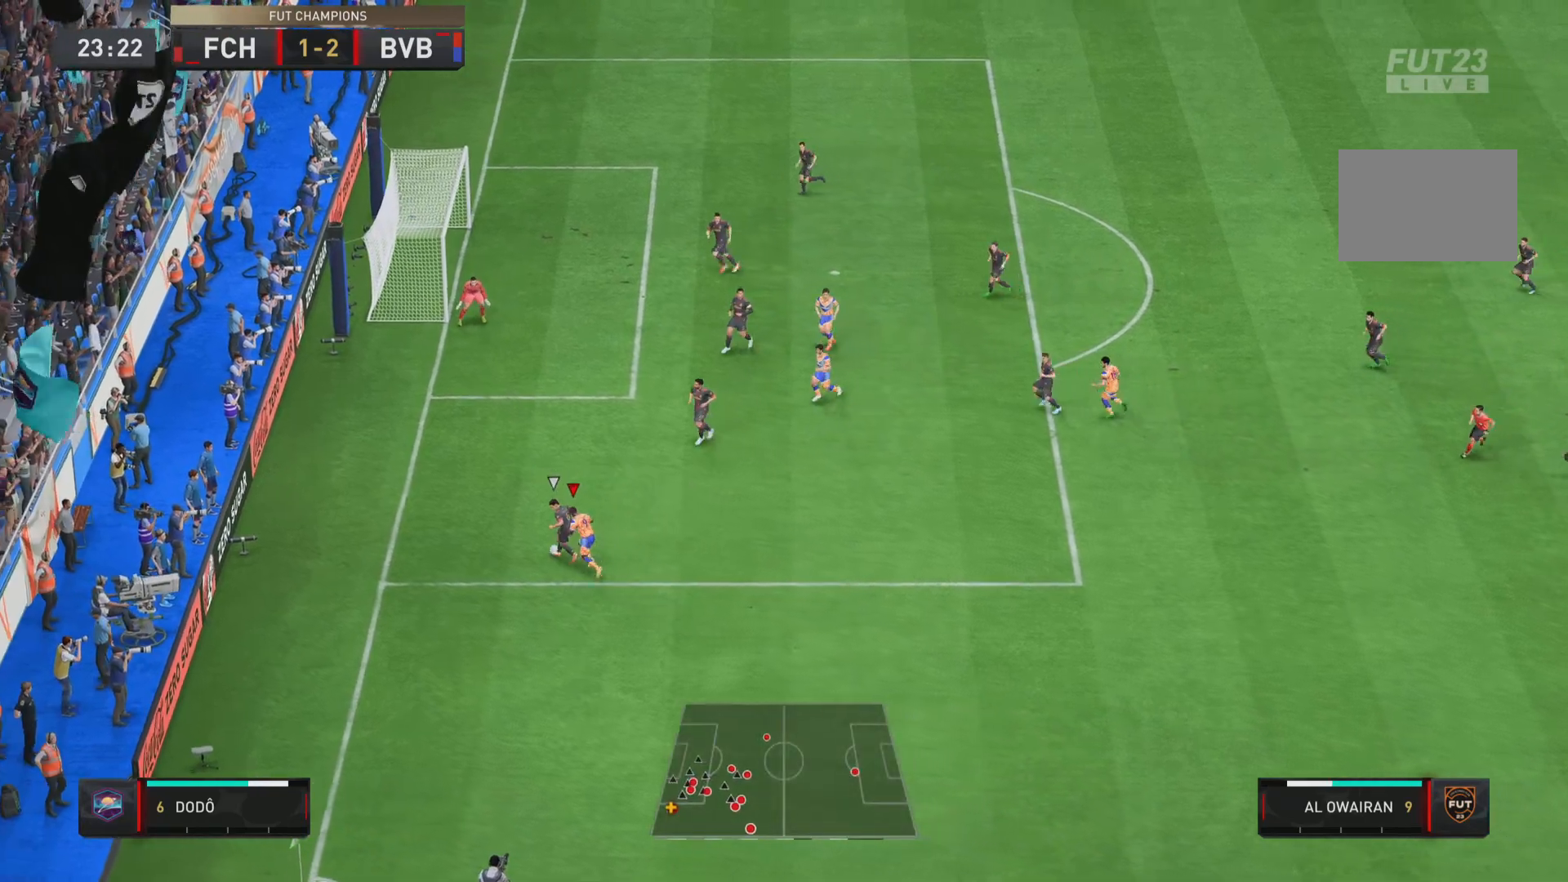
{"buttons": ["L2", "R1"], "left_stick": "left", "right_stick": "center", "events": [[50, "L2", "down"], [83, "left_stick", "right"], [317, "left_stick", "up"], [417, "left_stick", "left"]]}
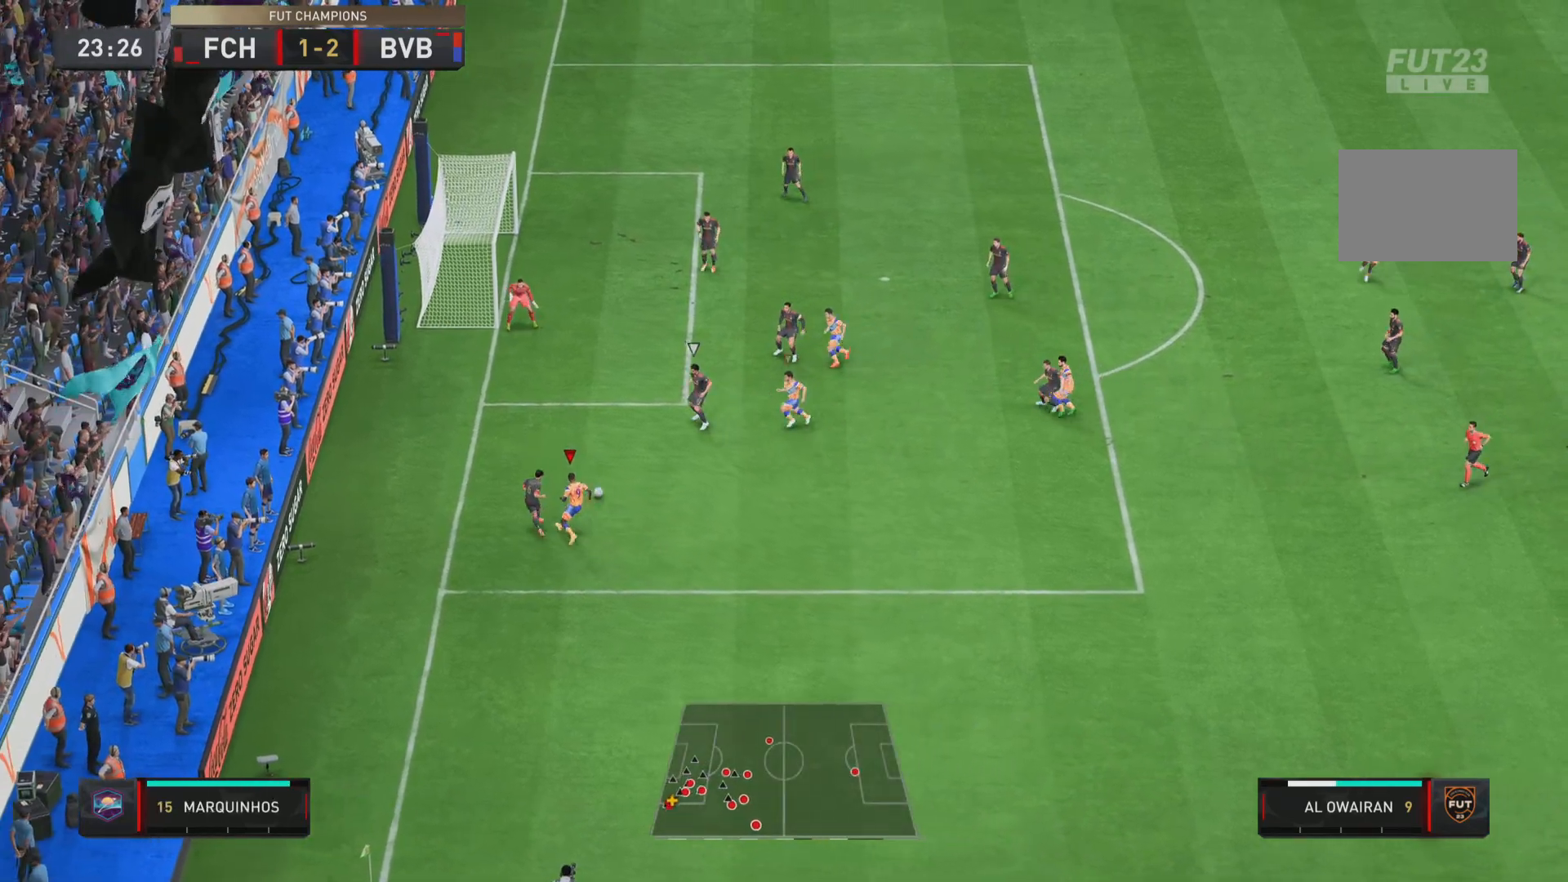
{"buttons": ["L2", "R1"], "left_stick": "up", "right_stick": "center", "events": [[117, "left_stick", "up"], [351, "left_stick", "right"], [484, "left_stick", "up"]]}